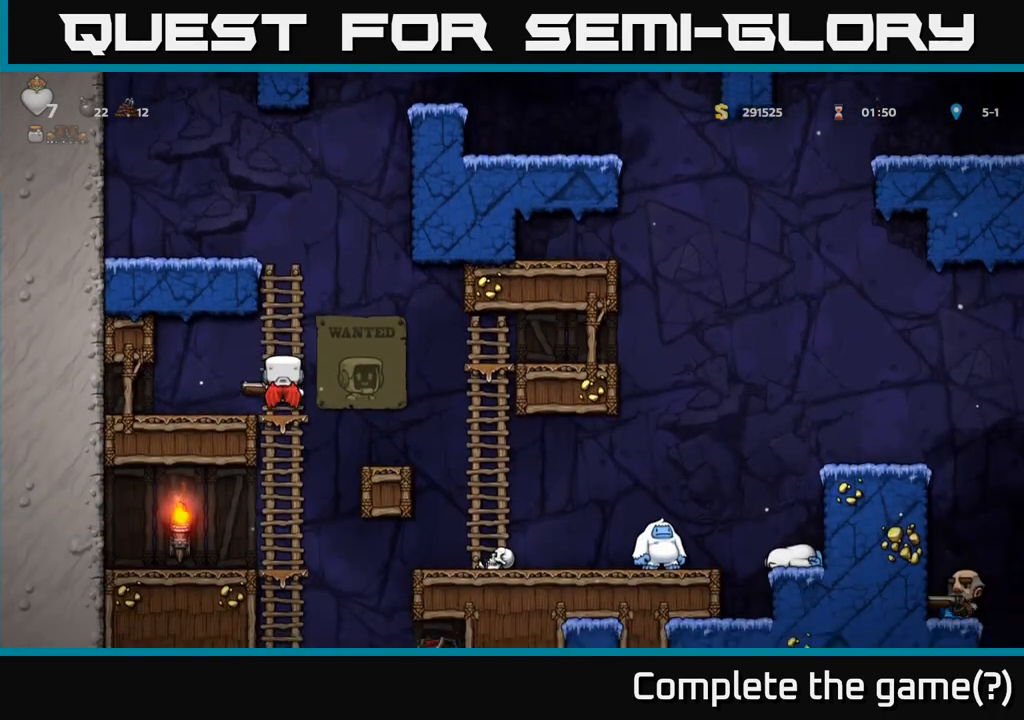
Gameplay with a controller (Xbox layout); each line is a JSON object with the inputs held at the frame after it. "events" lists button and stick changes between this image and that frame as [ms after this image, input, new state], when the widget could be followed in between. Not read: right_stick.
{"buttons": [], "left_stick": "down", "events": []}
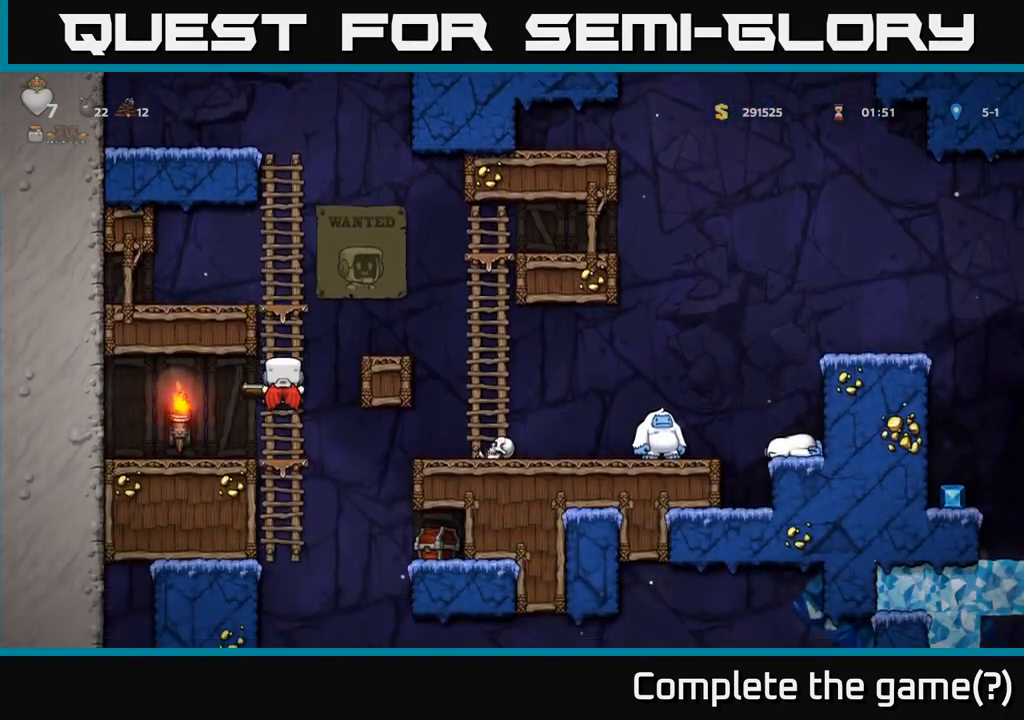
{"buttons": [], "left_stick": "center", "events": [[183, "X", "down"], [183, "left_stick", "right"], [267, "X", "up"], [317, "left_stick", "center"]]}
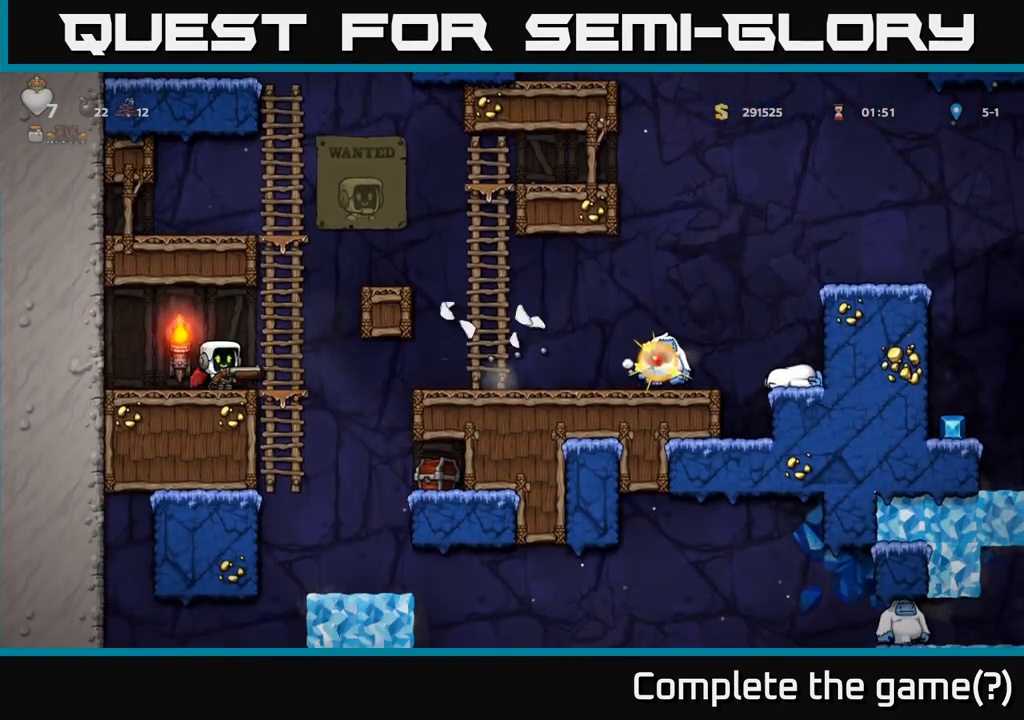
{"buttons": ["A"], "left_stick": "right", "events": [[283, "left_stick", "right"], [383, "A", "down"]]}
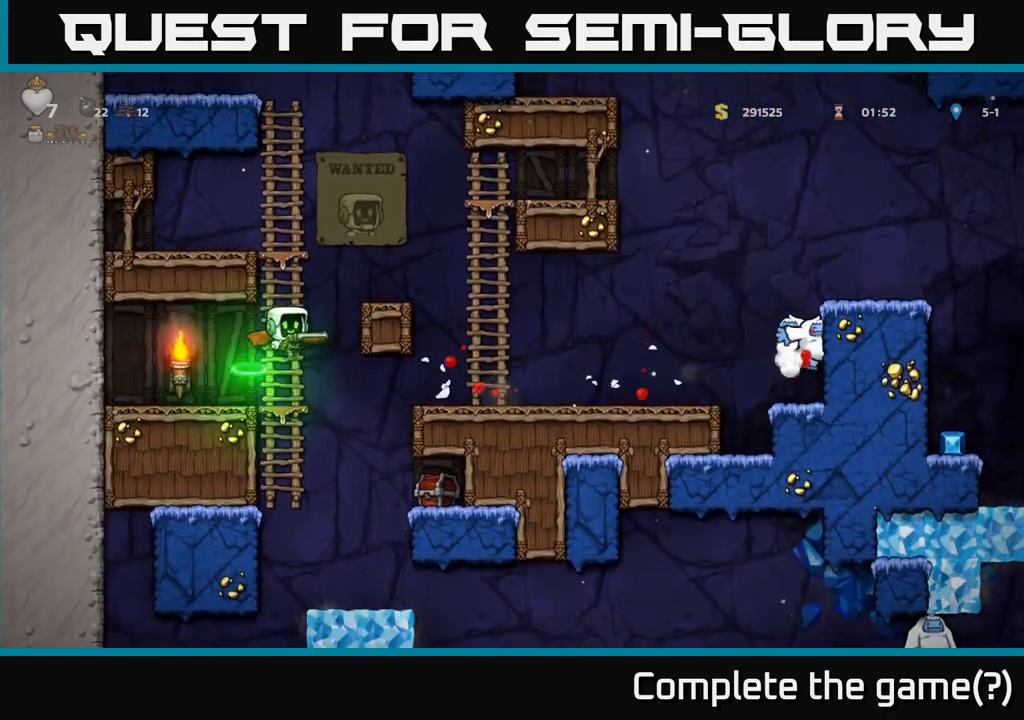
{"buttons": [], "left_stick": "right", "events": [[50, "A", "up"]]}
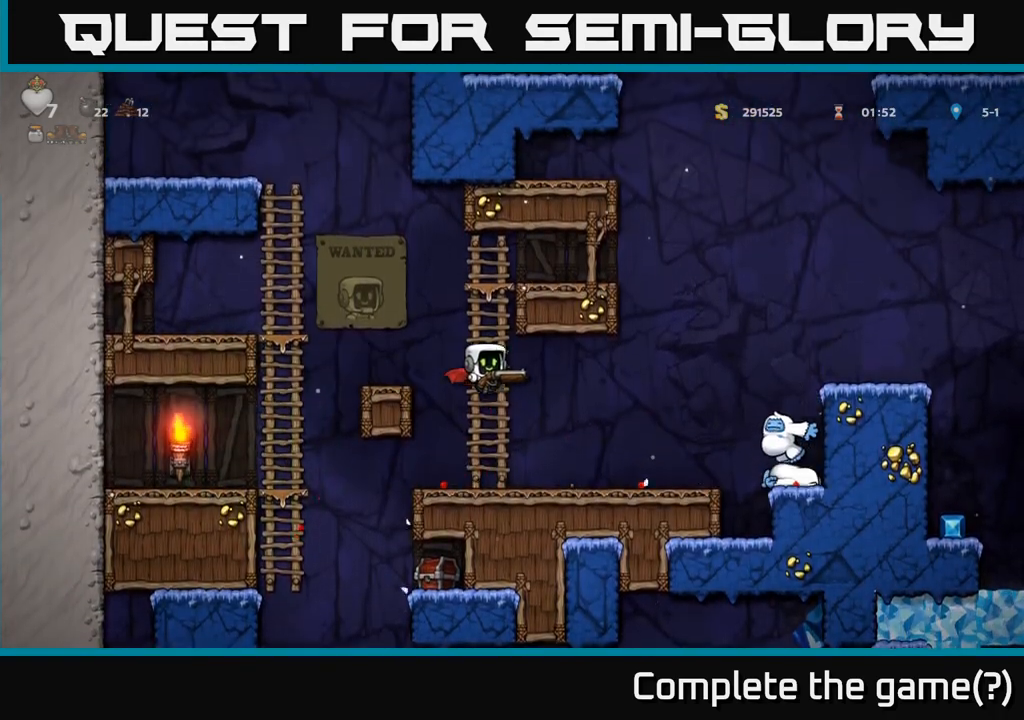
{"buttons": [], "left_stick": "right", "events": [[33, "left_stick", "center"], [83, "left_stick", "left"], [200, "left_stick", "center"], [367, "left_stick", "right"]]}
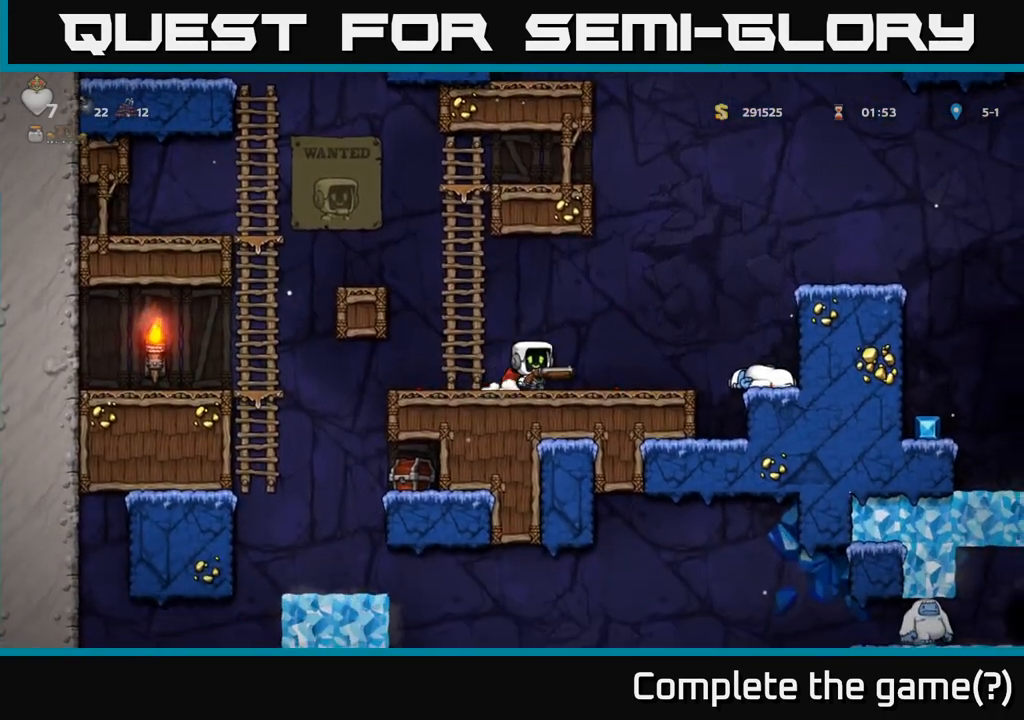
{"buttons": [], "left_stick": "right", "events": [[117, "A", "down"], [200, "A", "up"], [283, "A", "down"], [450, "A", "up"]]}
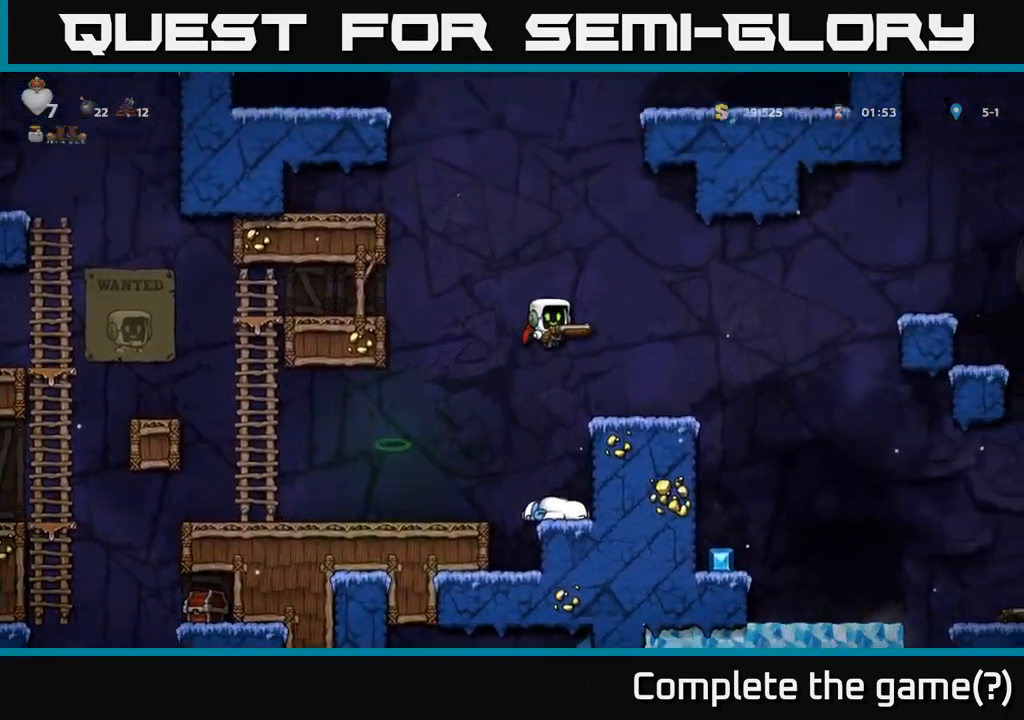
{"buttons": [], "left_stick": "center", "events": [[50, "left_stick", "center"], [200, "left_stick", "right"], [333, "left_stick", "center"]]}
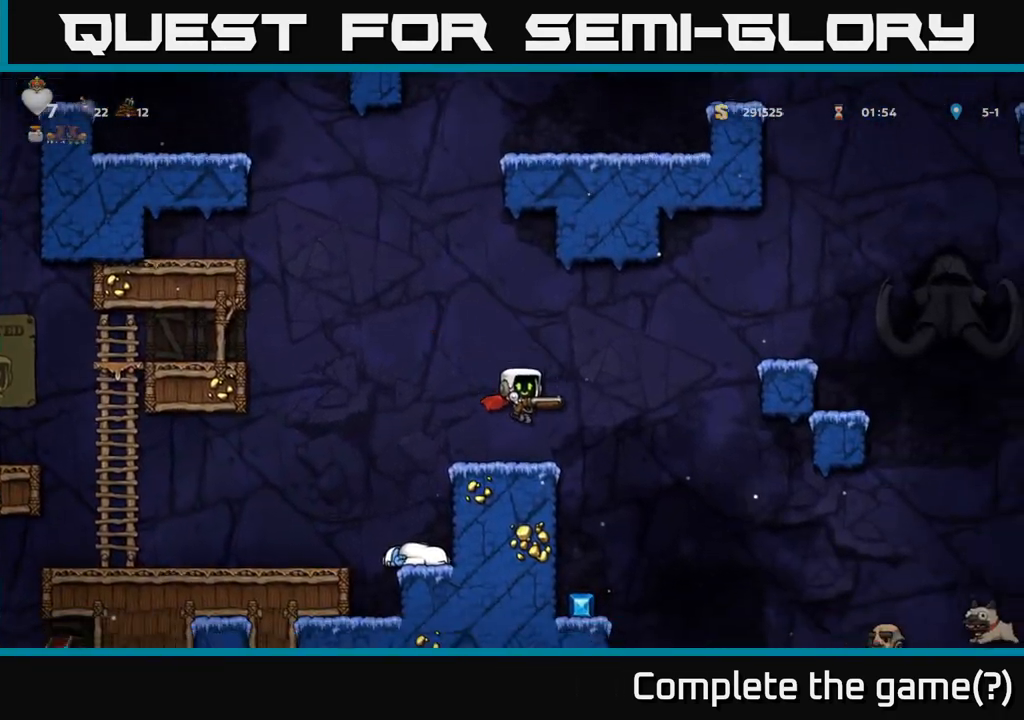
{"buttons": [], "left_stick": "left", "events": [[283, "A", "down"], [300, "left_stick", "left"], [417, "A", "up"]]}
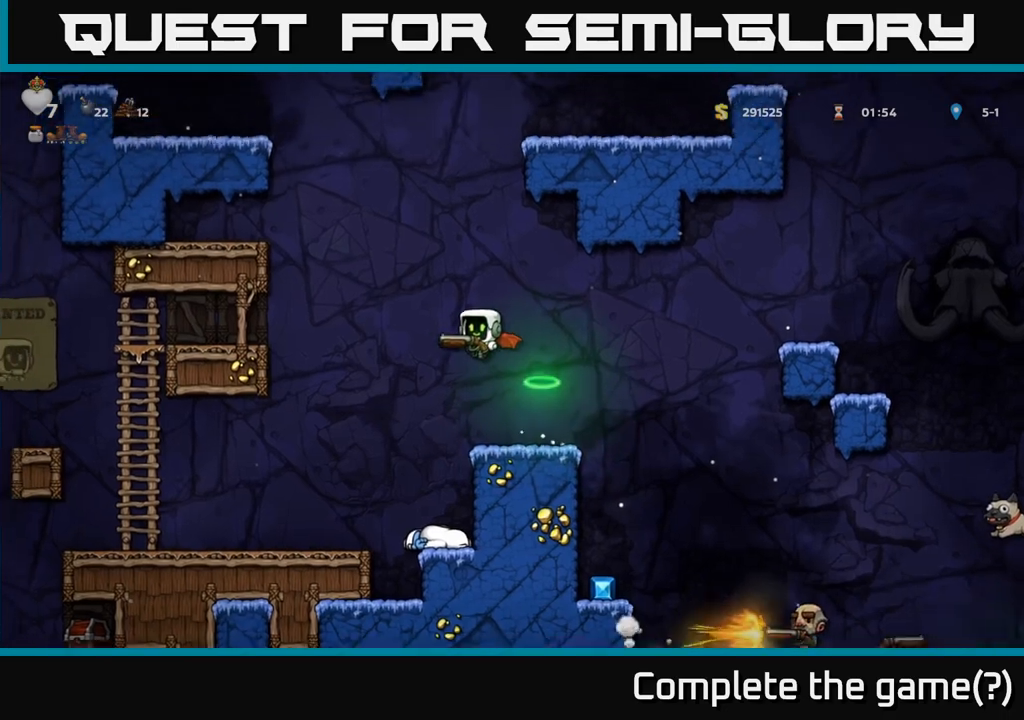
{"buttons": [], "left_stick": "center", "events": [[333, "left_stick", "right"], [450, "left_stick", "center"]]}
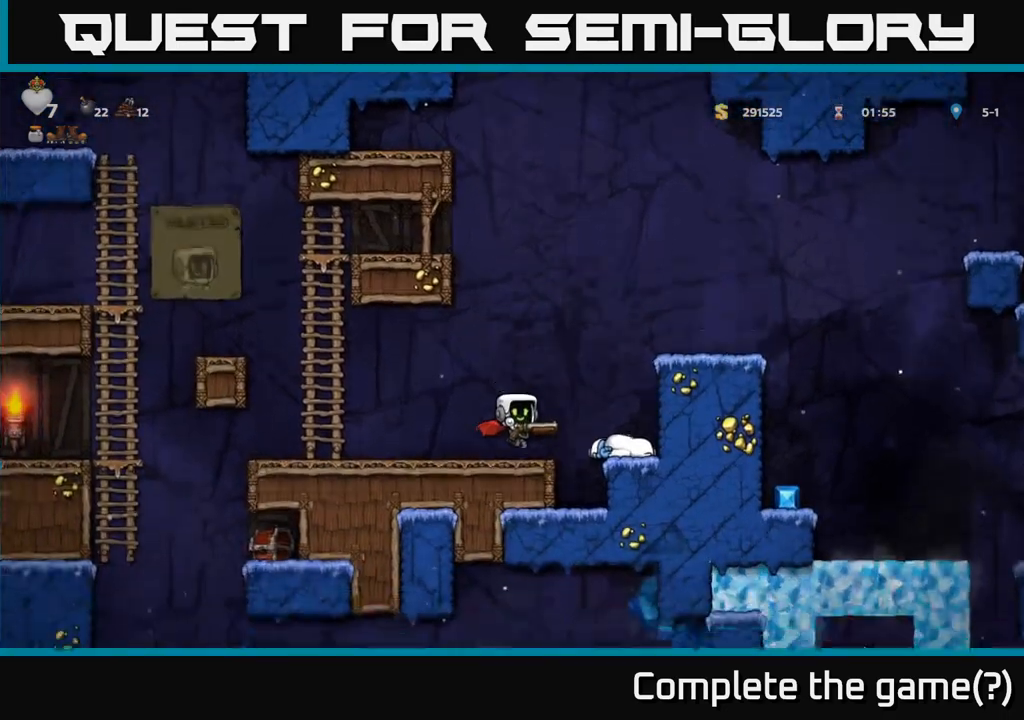
{"buttons": [], "left_stick": "right", "events": [[250, "A", "down"], [317, "left_stick", "right"], [400, "A", "up"]]}
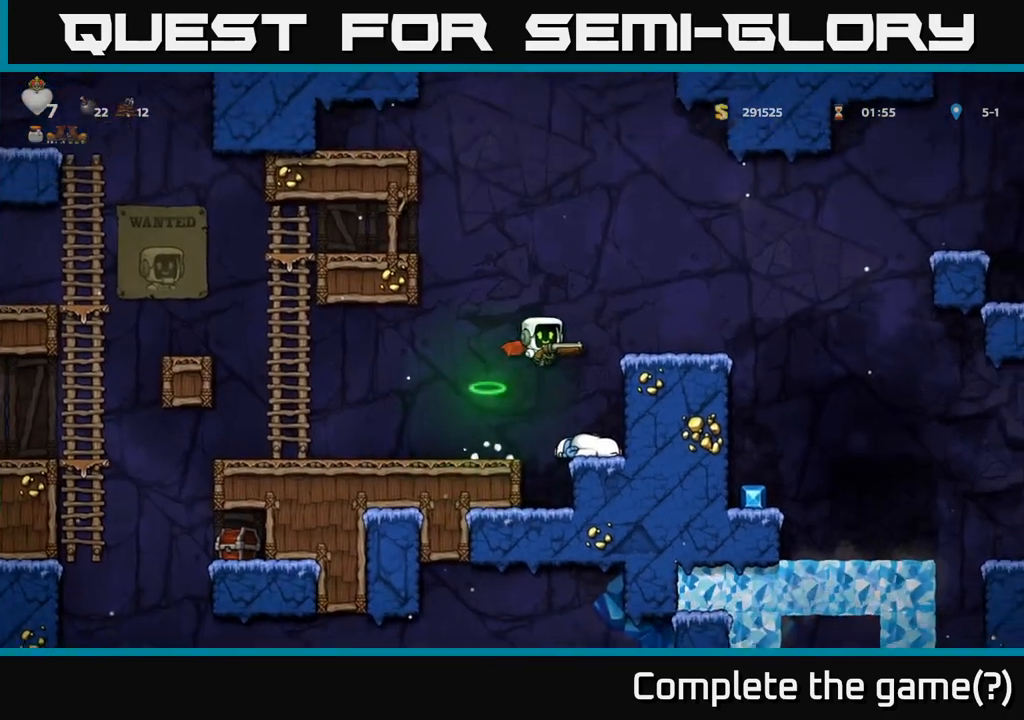
{"buttons": [], "left_stick": "right", "events": [[317, "A", "down"], [450, "A", "up"]]}
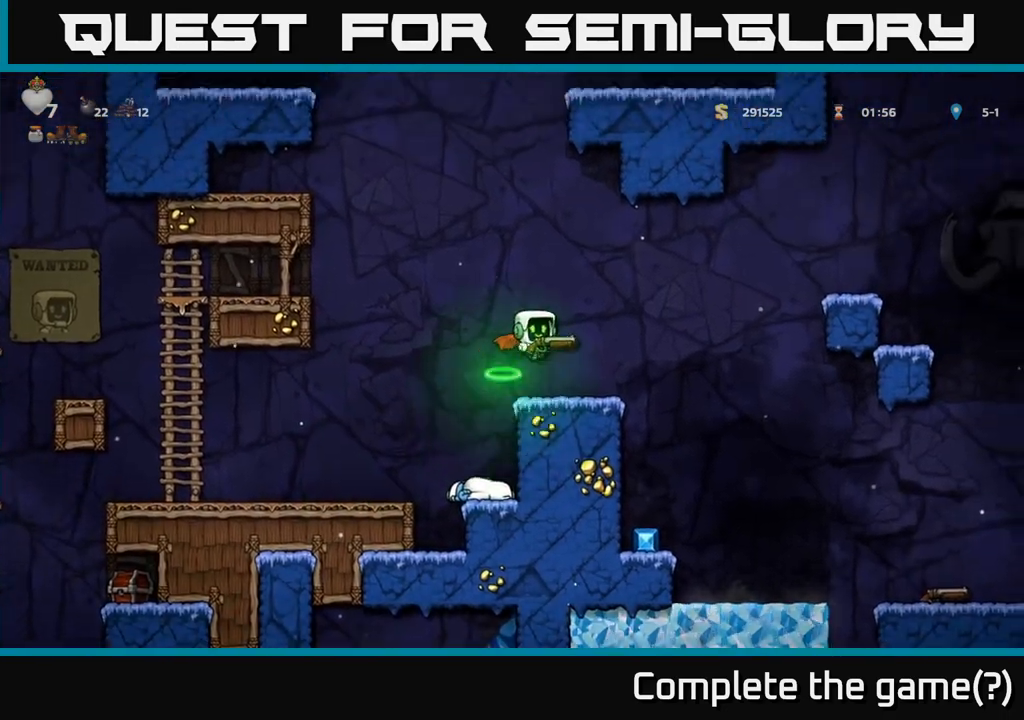
{"buttons": [], "left_stick": "center", "events": [[67, "left_stick", "center"]]}
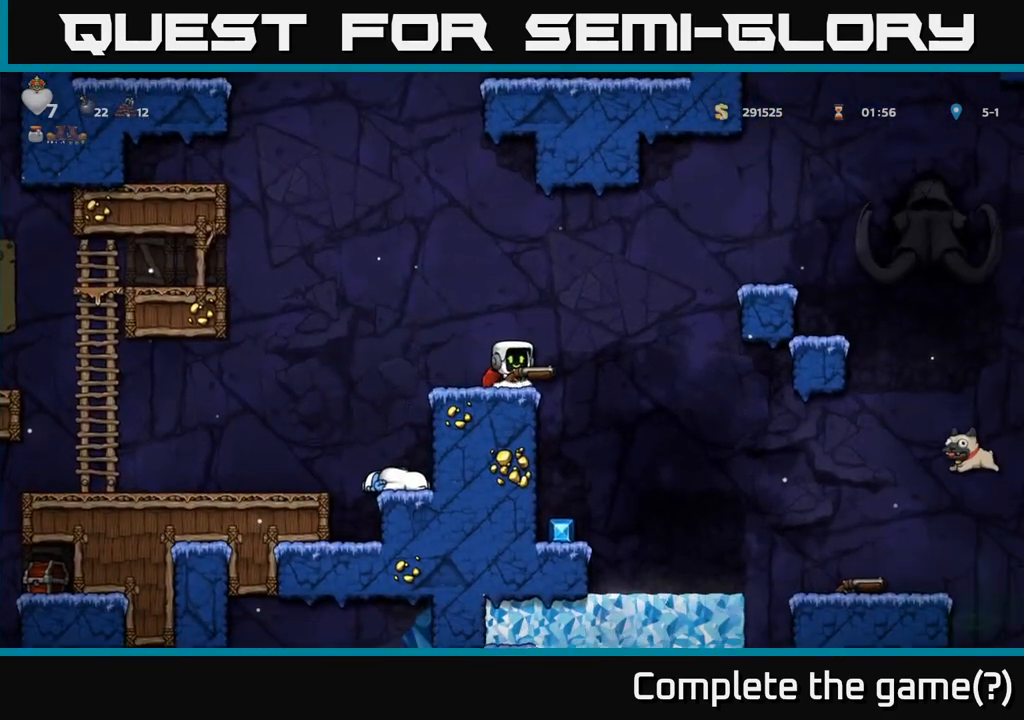
{"buttons": [], "left_stick": "center", "events": [[183, "left_stick", "right"], [333, "left_stick", "center"]]}
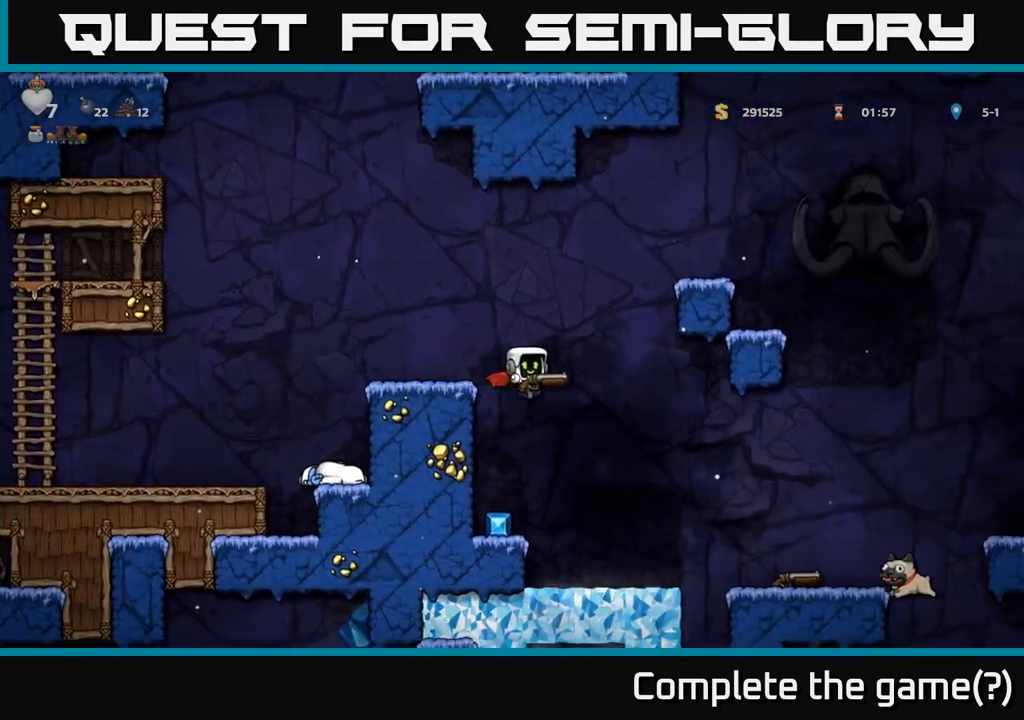
{"buttons": [], "left_stick": "down", "events": [[67, "left_stick", "left"], [167, "left_stick", "center"], [333, "left_stick", "down"]]}
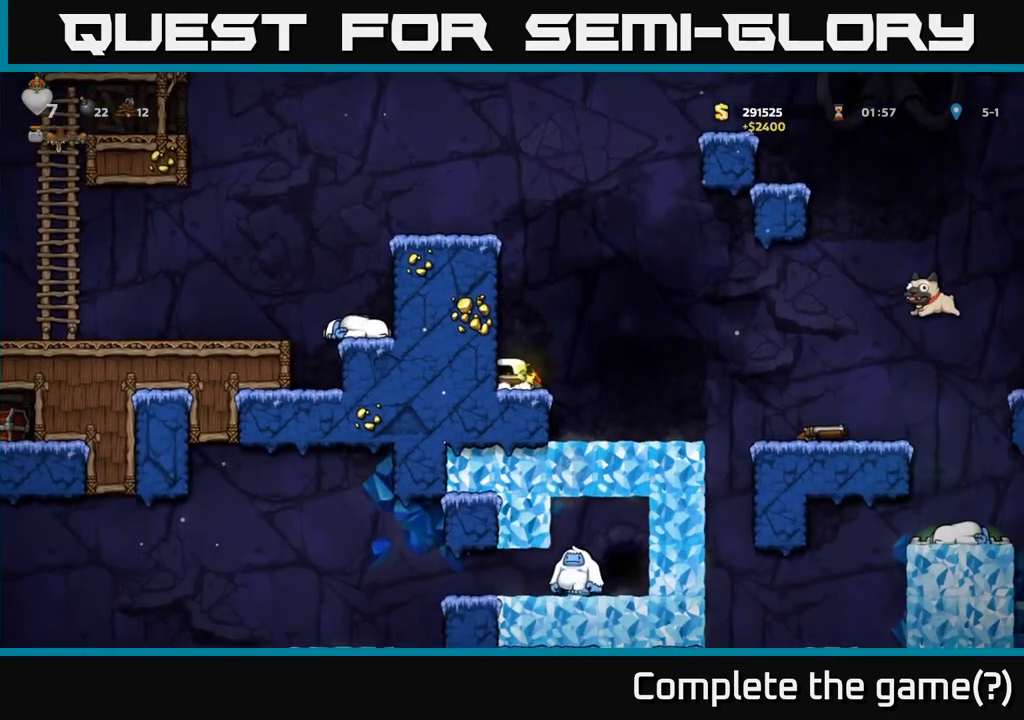
{"buttons": [], "left_stick": "down", "events": []}
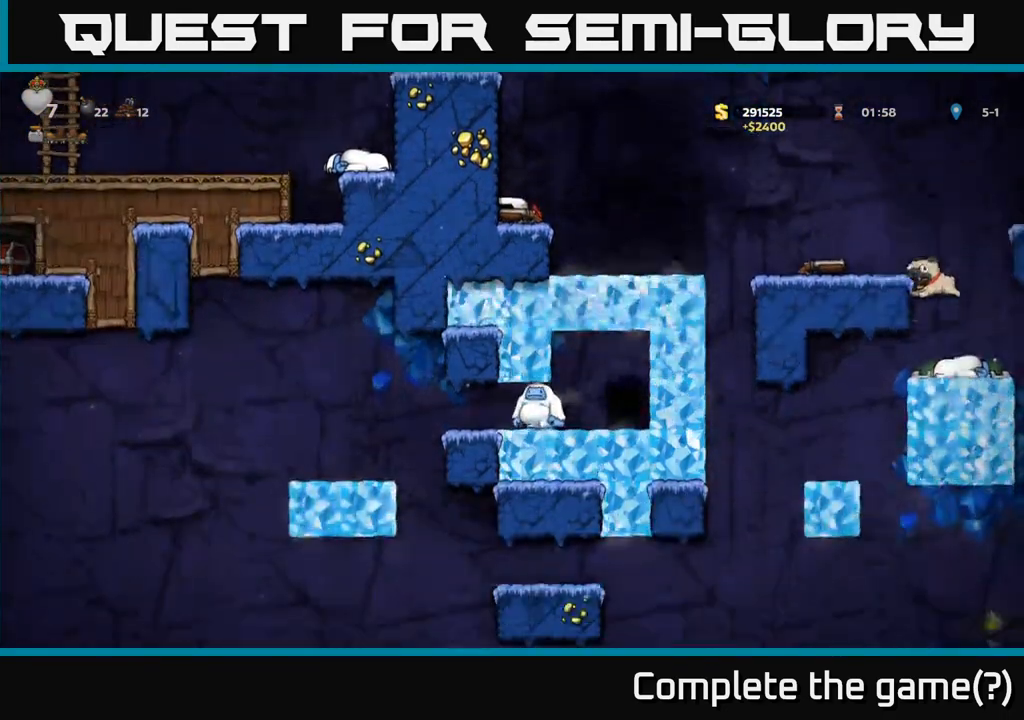
{"buttons": [], "left_stick": "down", "events": []}
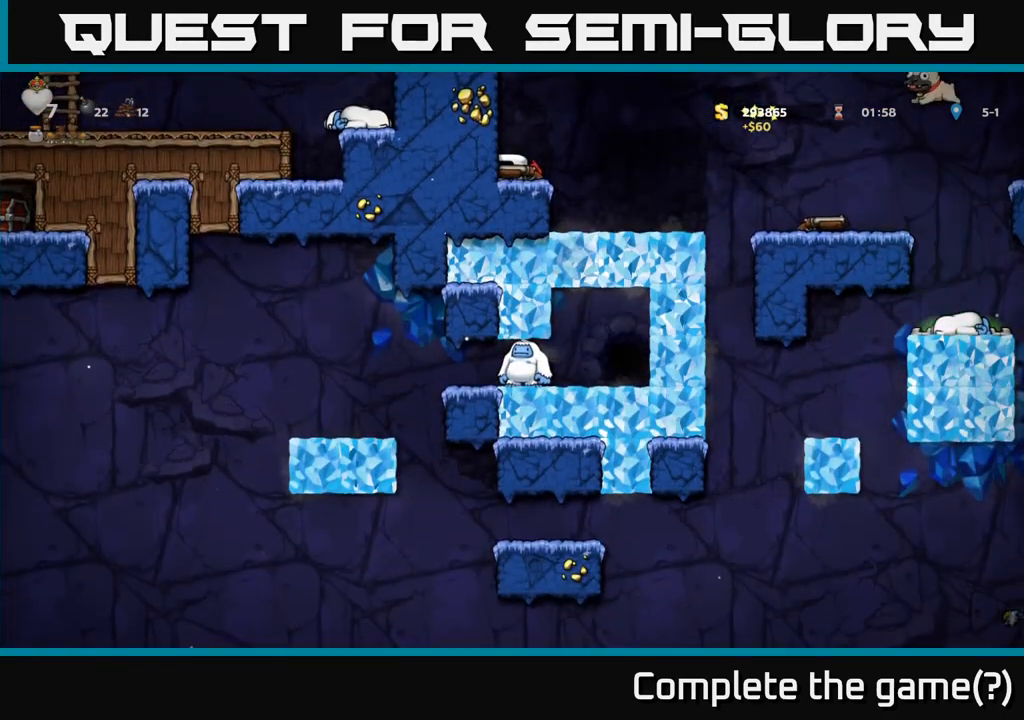
{"buttons": [], "left_stick": "right", "events": [[233, "left_stick", "center"], [367, "A", "down"], [450, "left_stick", "right"], [500, "A", "up"]]}
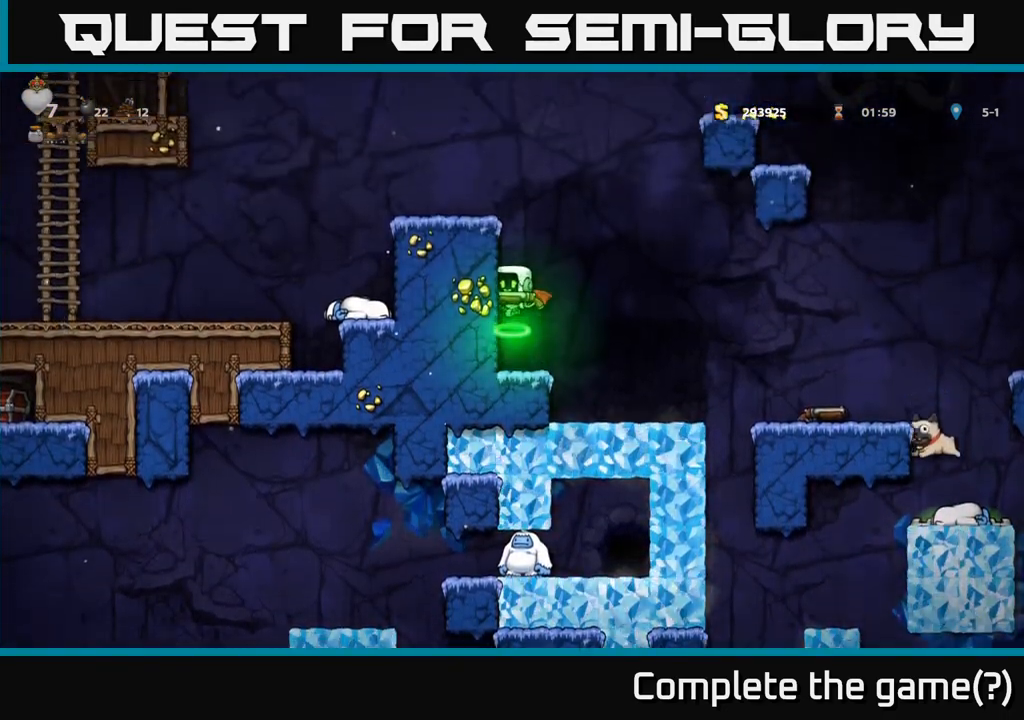
{"buttons": ["A"], "left_stick": "right", "events": [[67, "A", "down"], [350, "left_stick", "center"], [417, "left_stick", "right"]]}
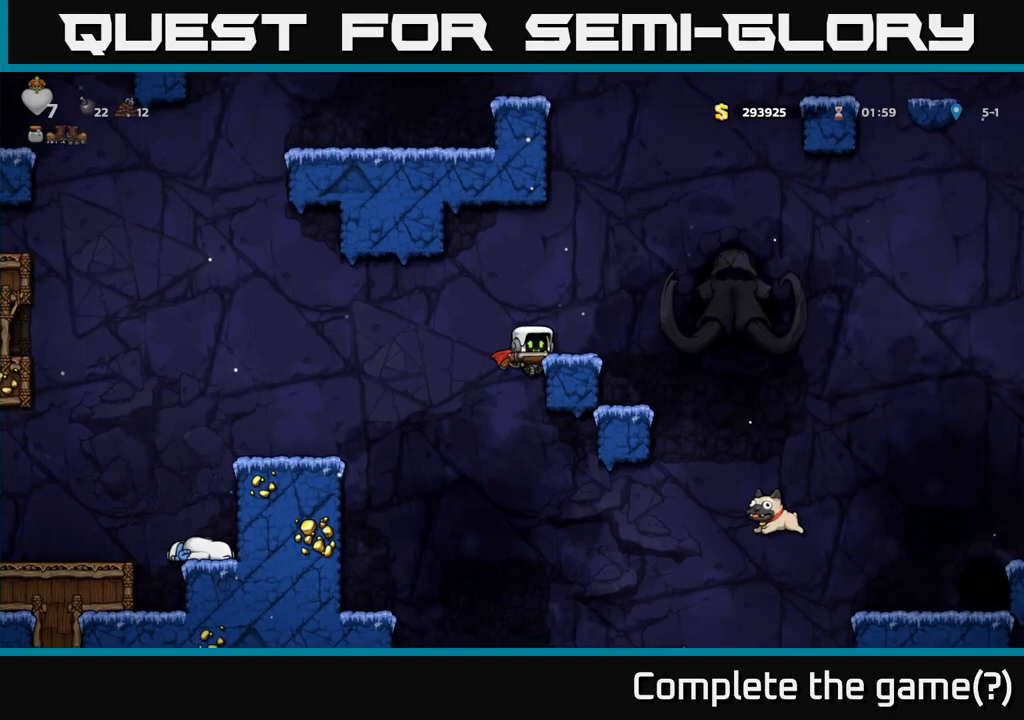
{"buttons": [], "left_stick": "right", "events": [[67, "A", "up"], [300, "A", "down"], [450, "A", "up"]]}
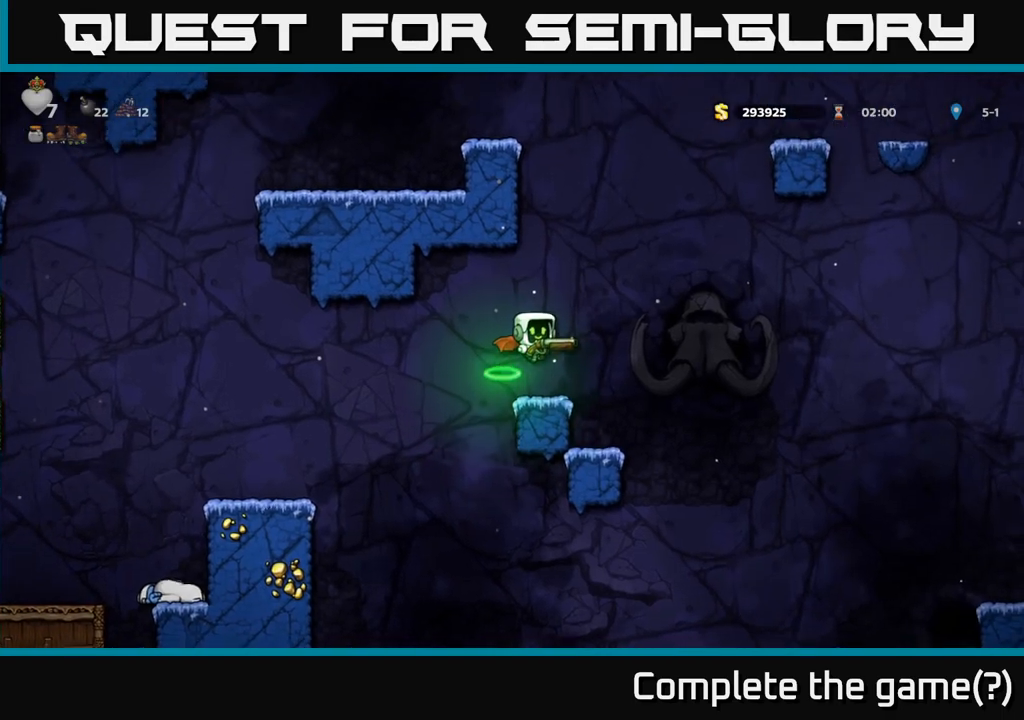
{"buttons": [], "left_stick": "center", "events": [[17, "left_stick", "center"], [383, "left_stick", "right"], [500, "left_stick", "center"]]}
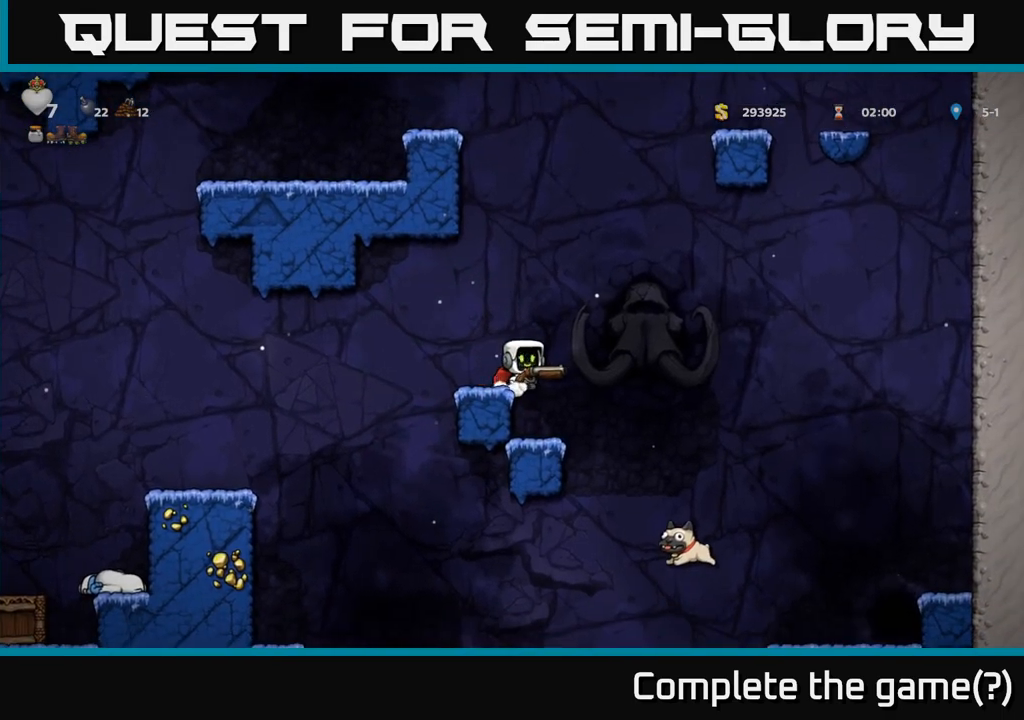
{"buttons": [], "left_stick": "down", "events": [[450, "left_stick", "down"]]}
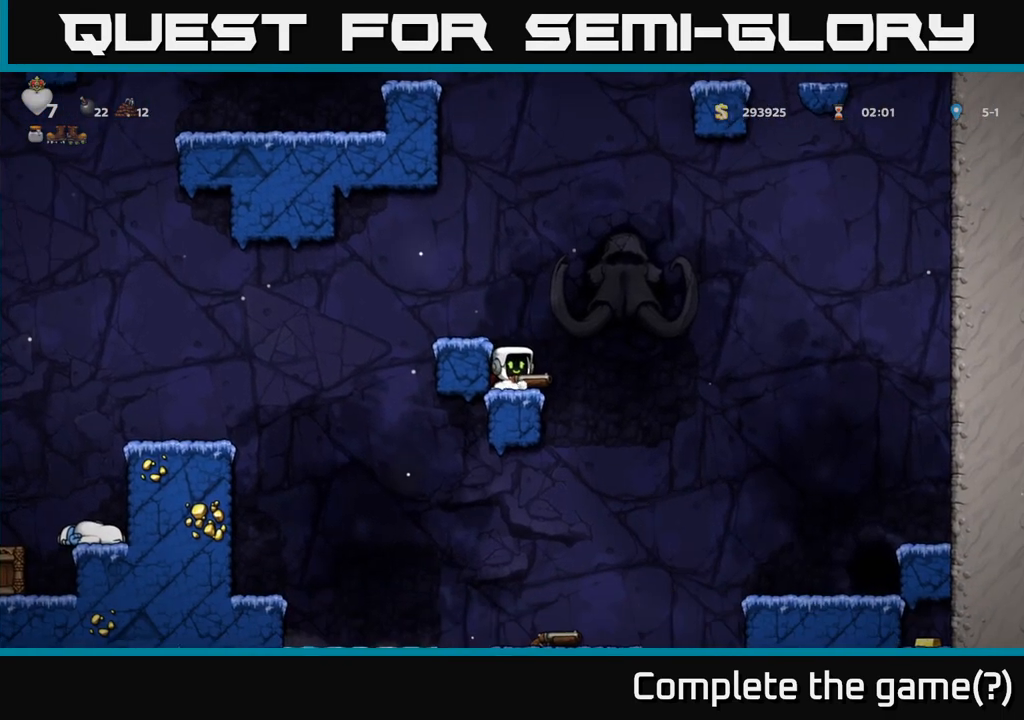
{"buttons": [], "left_stick": "down", "events": []}
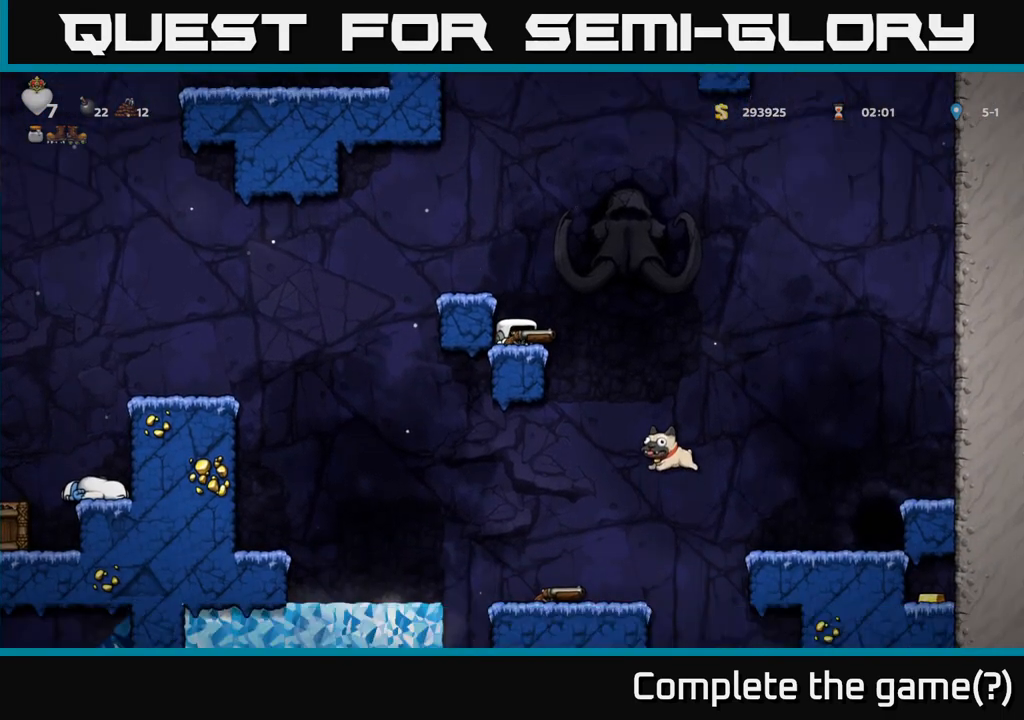
{"buttons": [], "left_stick": "down", "events": []}
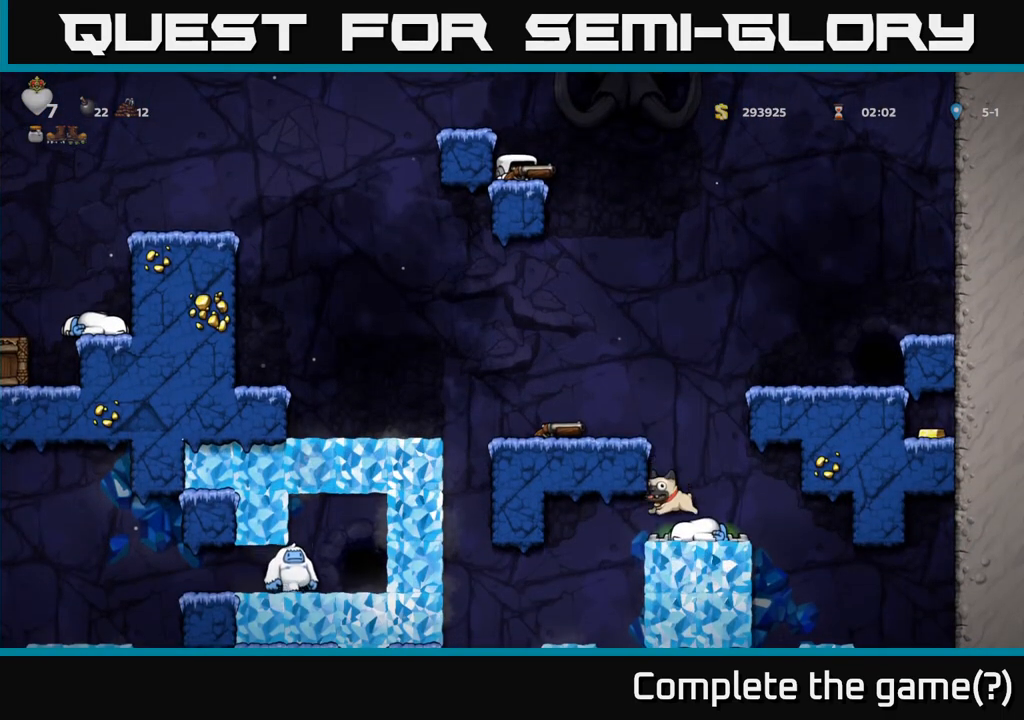
{"buttons": [], "left_stick": "center", "events": [[483, "left_stick", "center"]]}
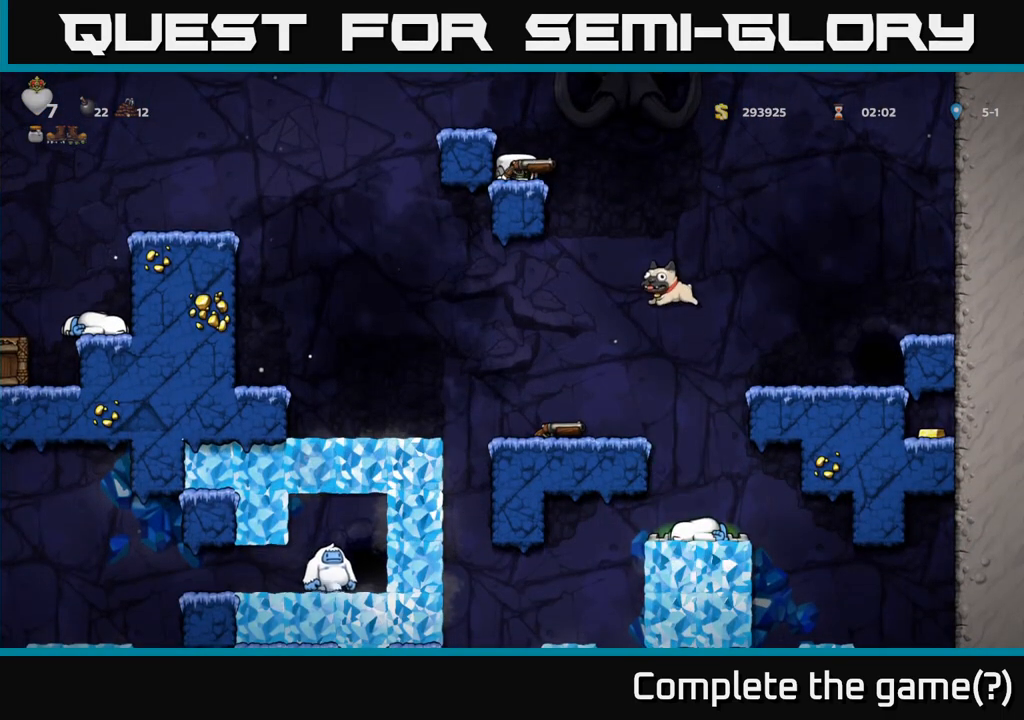
{"buttons": [], "left_stick": "left", "events": [[33, "A", "down"], [50, "left_stick", "left"], [267, "A", "up"]]}
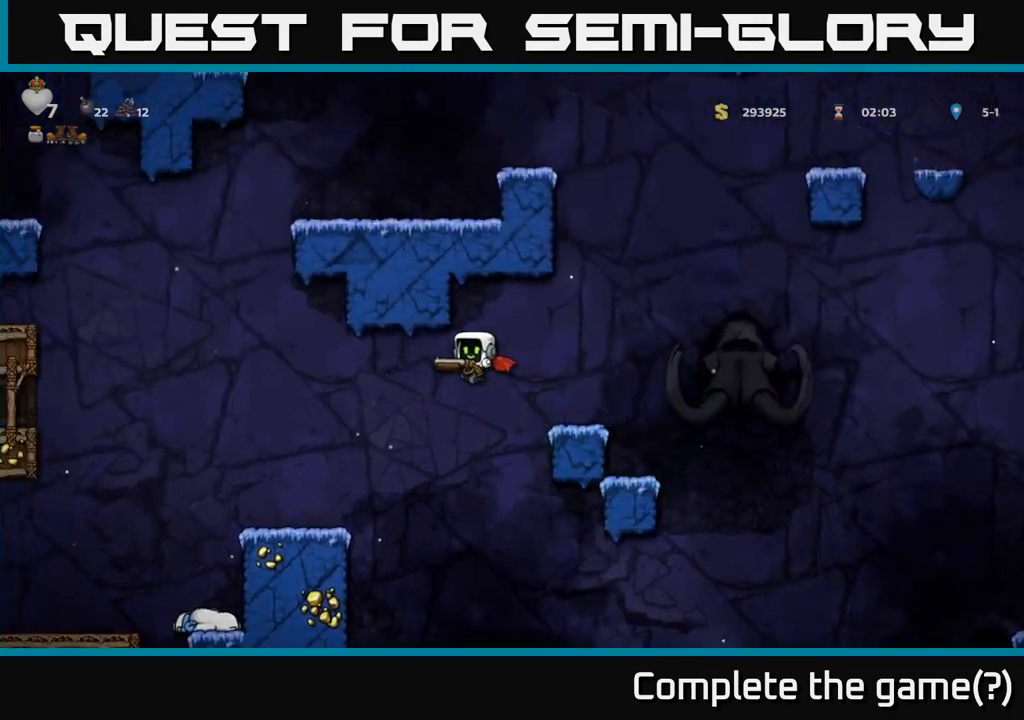
{"buttons": [], "left_stick": "left", "events": []}
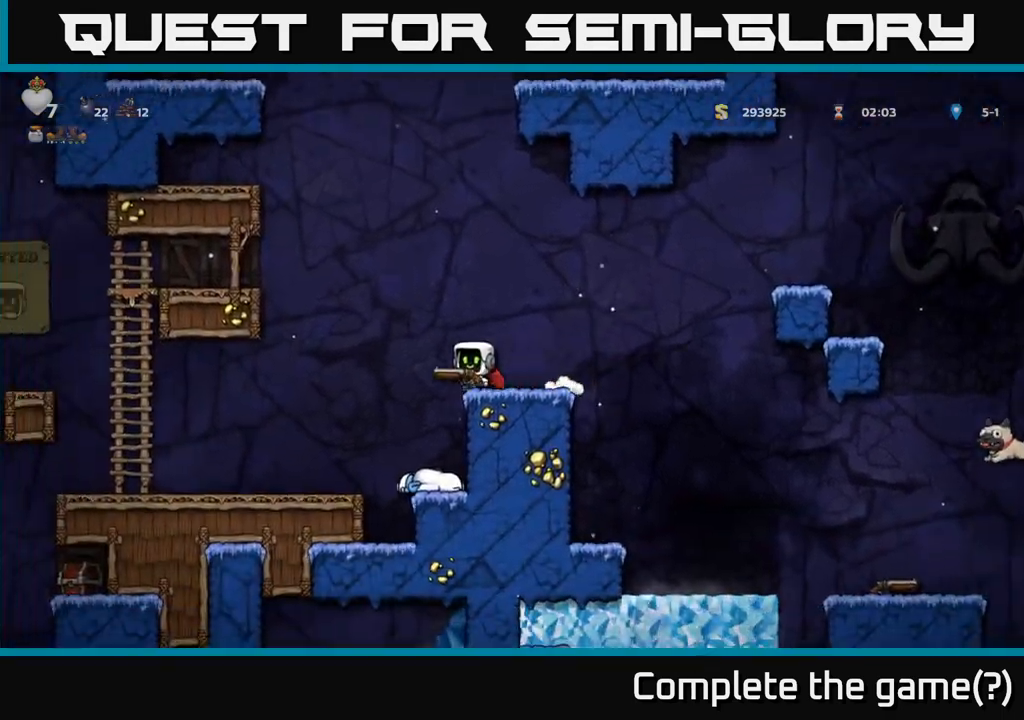
{"buttons": [], "left_stick": "left", "events": []}
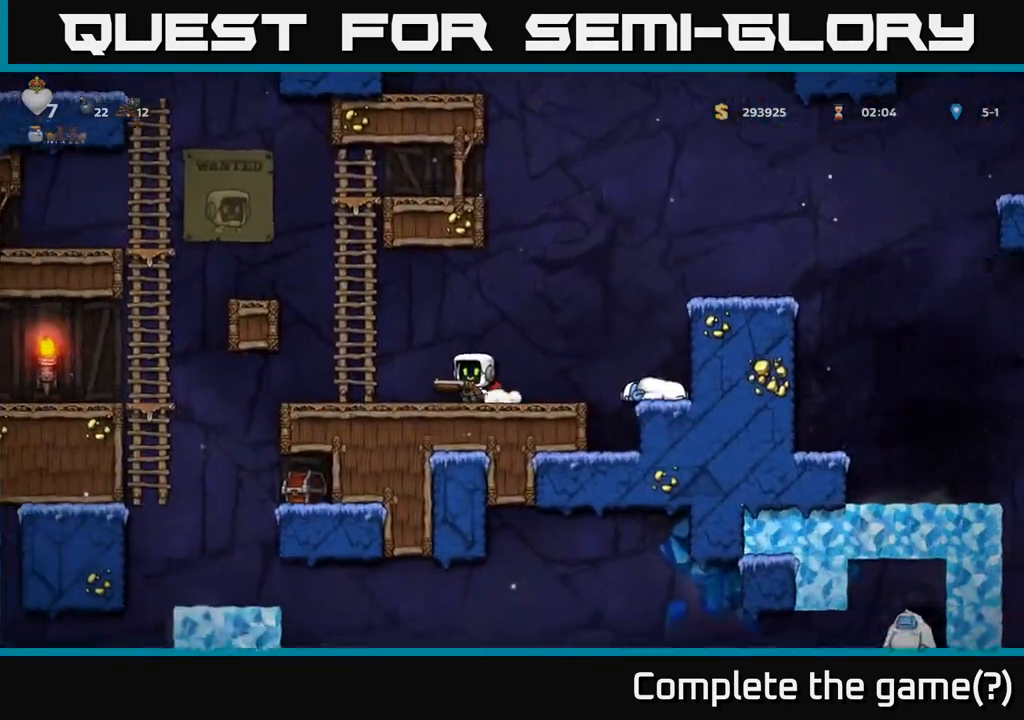
{"buttons": [], "left_stick": "down", "events": [[50, "left_stick", "center"], [117, "left_stick", "down"]]}